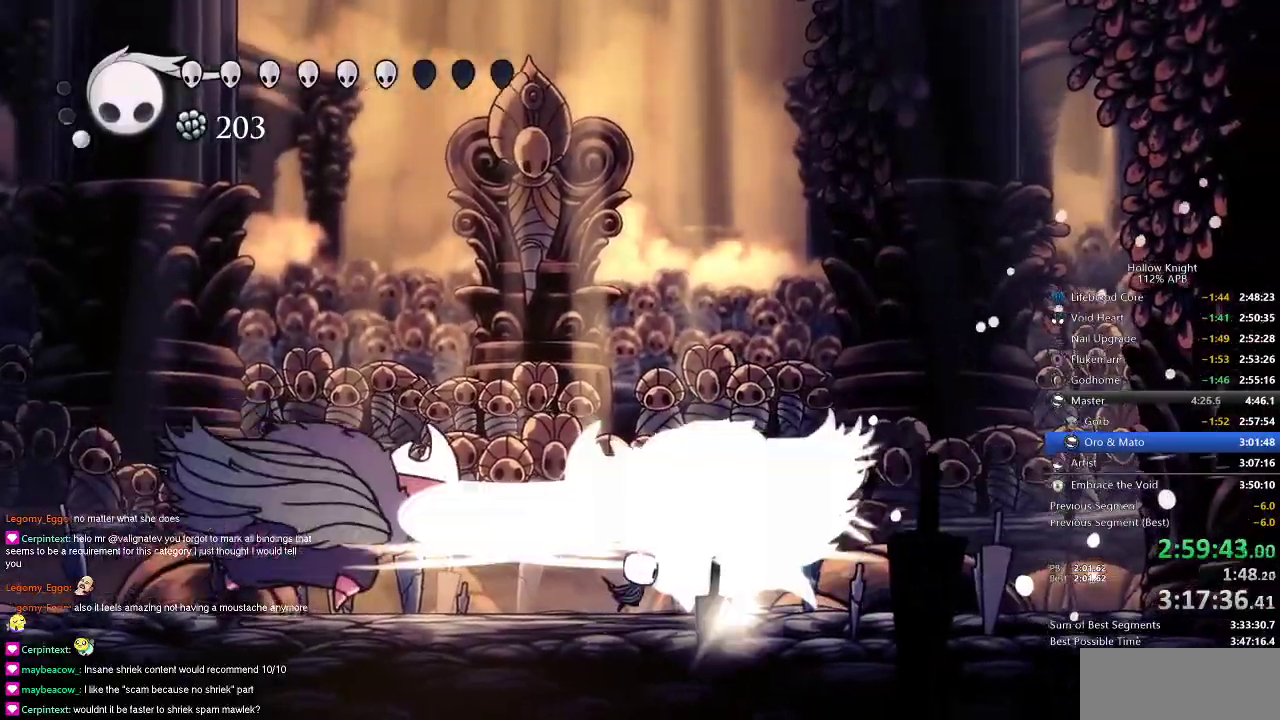
Gameplay with keyboard; each line is a JSON object with the keys held at the frame after it. "events" lists presses ("down") and releases ("up") of "cdash", "dash", "dnail", "down", "heal", "inv", "jump", "left", "nail", "right", "spell" and "up" between this image and that frame as [ms after this image, input, new state], when the widget could be followed in between. No other keys are recorded. Mouse input is not recorded. Key names are as the overlay labels them; some are game actions (e.g. jump) rather than physical keys.
{"keys": ["left", "spell", "up"], "events": [[50, "spell", "up"], [334, "right", "up"], [400, "up", "down"], [467, "left", "down"], [467, "spell", "down"]]}
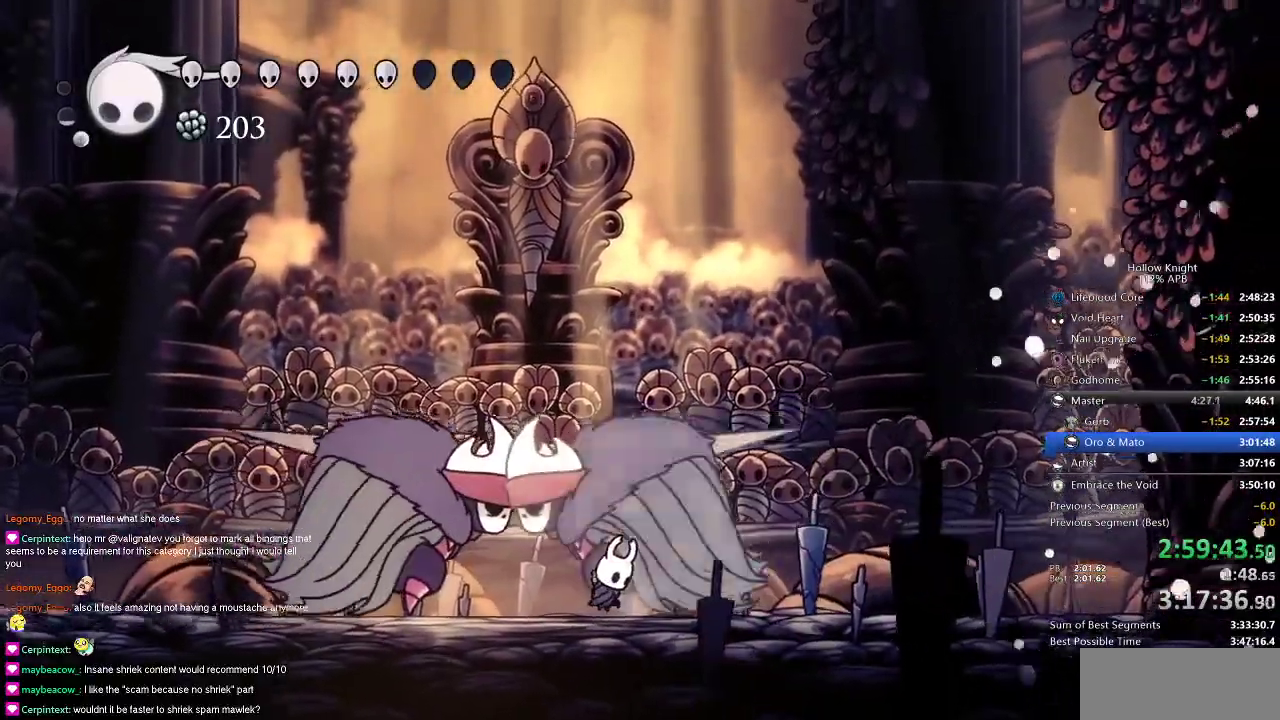
{"keys": [], "events": [[67, "spell", "up"], [117, "left", "up"], [384, "up", "up"]]}
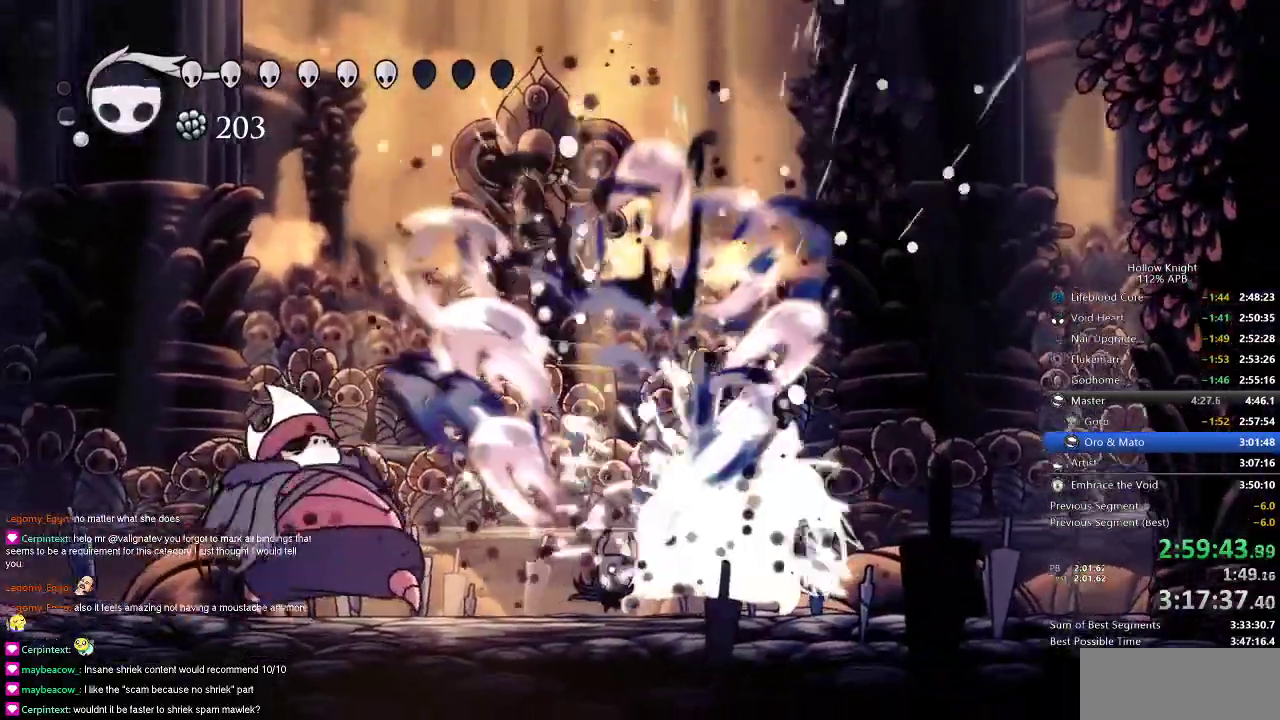
{"keys": ["right"], "events": [[117, "dash", "down"], [117, "right", "down"], [217, "dash", "up"]]}
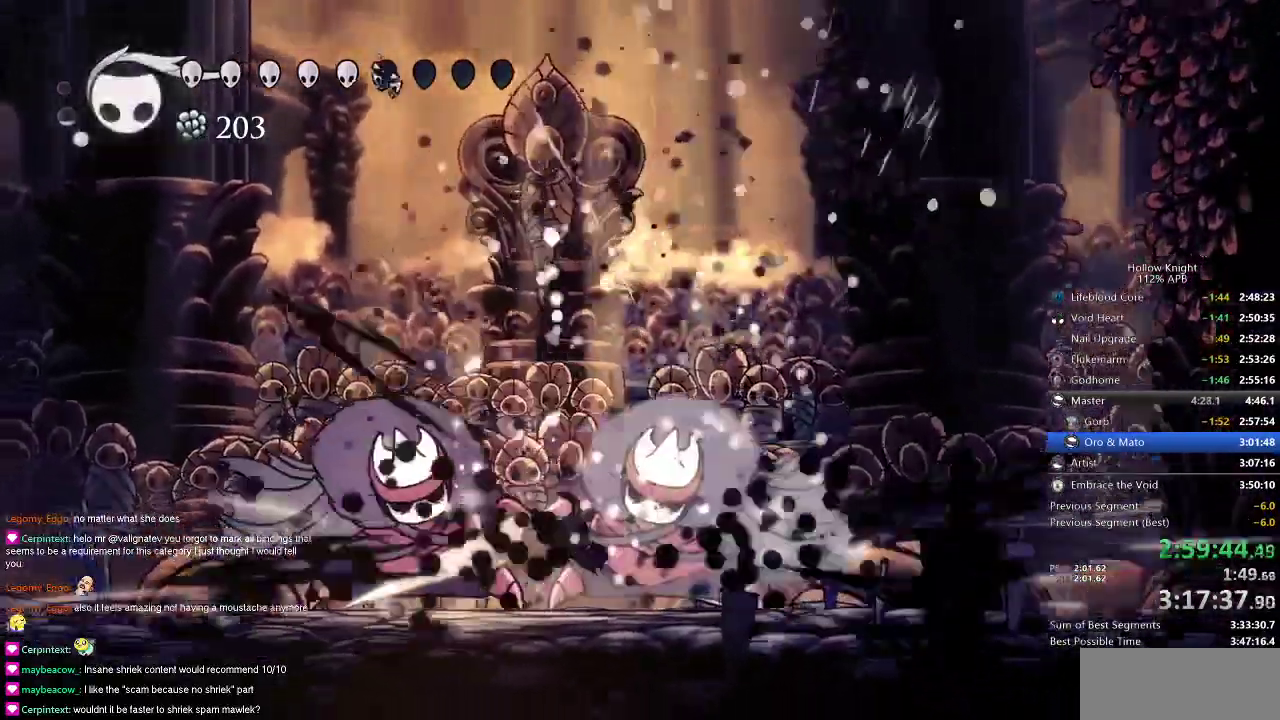
{"keys": ["nail", "right"], "events": [[67, "right", "up"], [151, "right", "down"], [217, "nail", "down"], [301, "nail", "up"], [301, "right", "up"], [384, "right", "down"], [417, "nail", "down"]]}
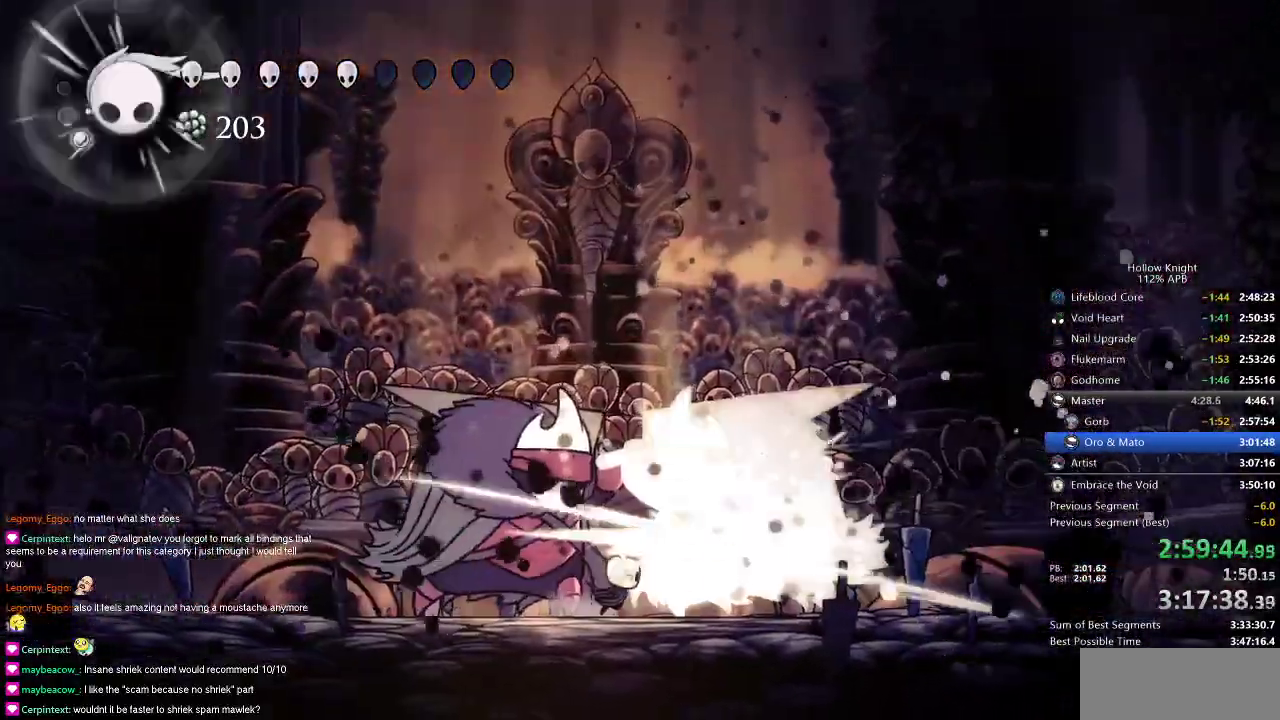
{"keys": ["up"], "events": [[17, "nail", "up"], [167, "right", "up"], [200, "nail", "down"], [267, "right", "down"], [350, "nail", "up"], [417, "right", "up"], [417, "spell", "down"], [417, "up", "down"], [484, "spell", "up"]]}
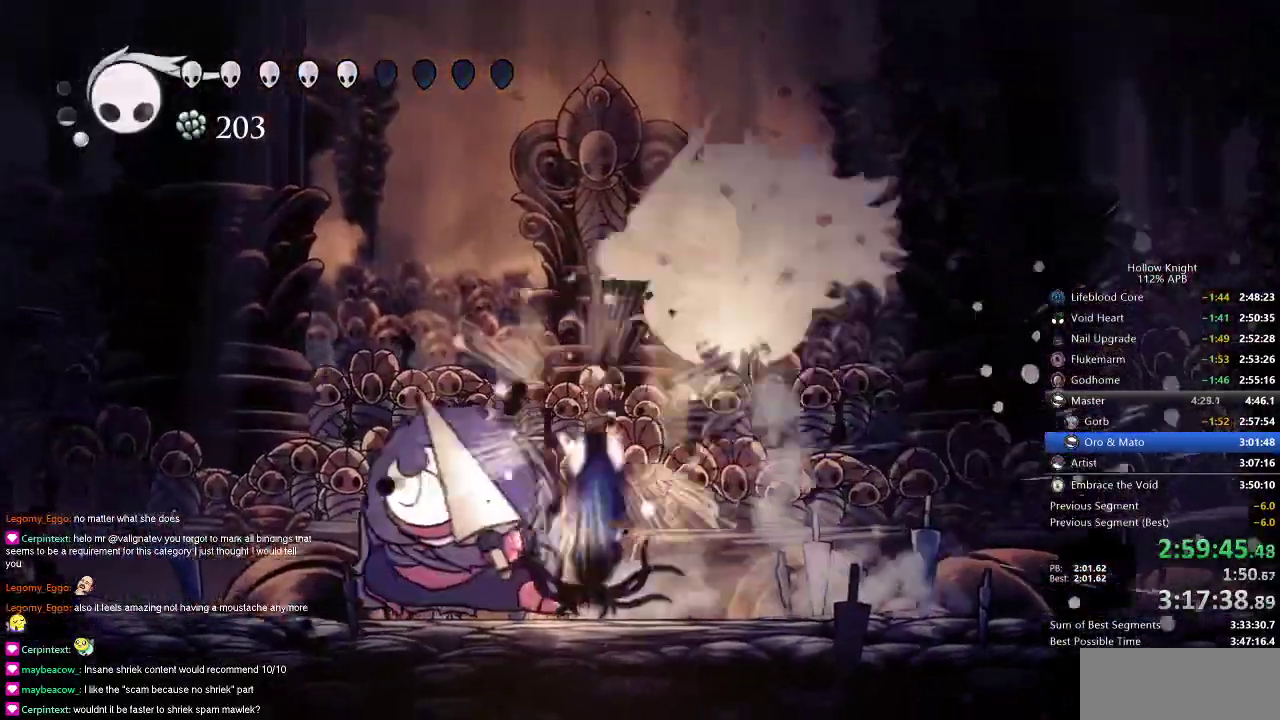
{"keys": ["right"], "events": [[317, "right", "down"], [317, "up", "up"]]}
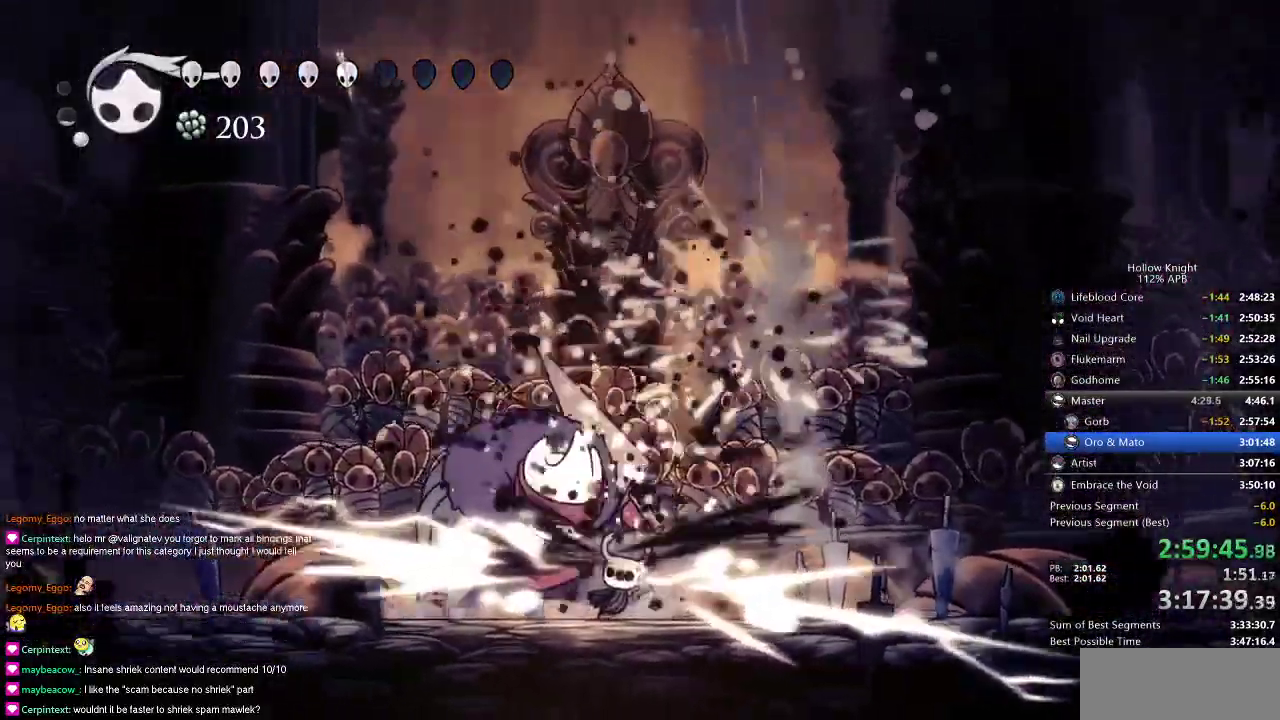
{"keys": ["left"], "events": [[200, "left", "down"], [250, "right", "up"], [334, "nail", "down"], [467, "nail", "up"]]}
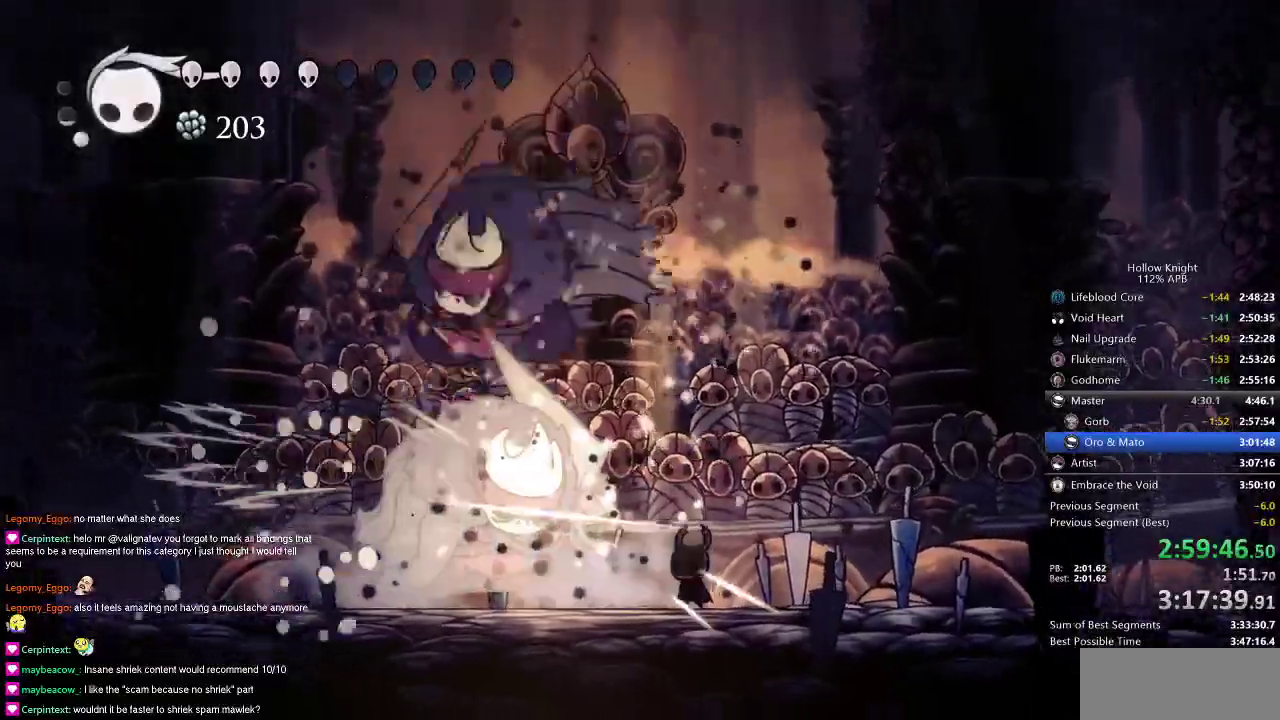
{"keys": ["nail"], "events": [[151, "nail", "down"], [251, "left", "up"], [251, "nail", "up"], [384, "left", "down"], [384, "nail", "down"], [434, "left", "up"]]}
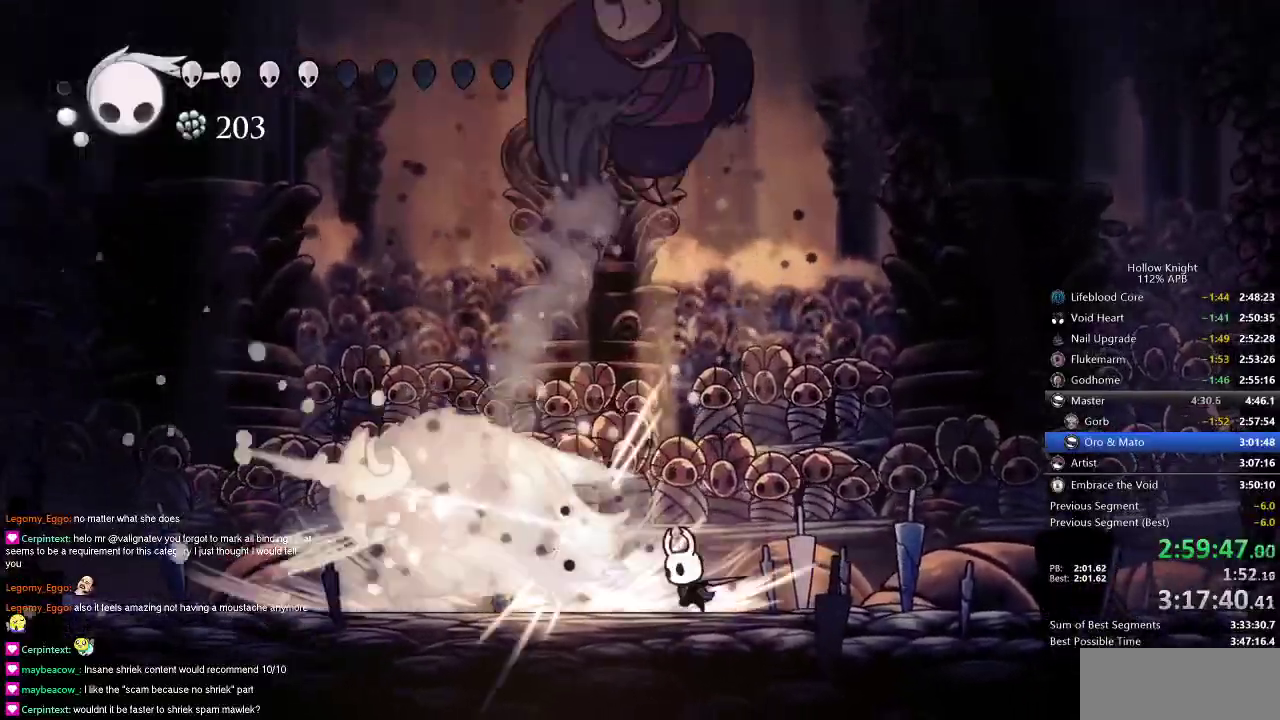
{"keys": ["jump", "left"], "events": [[33, "nail", "up"], [83, "right", "down"], [117, "dash", "down"], [284, "dash", "up"], [450, "right", "up"], [484, "jump", "down"], [484, "left", "down"]]}
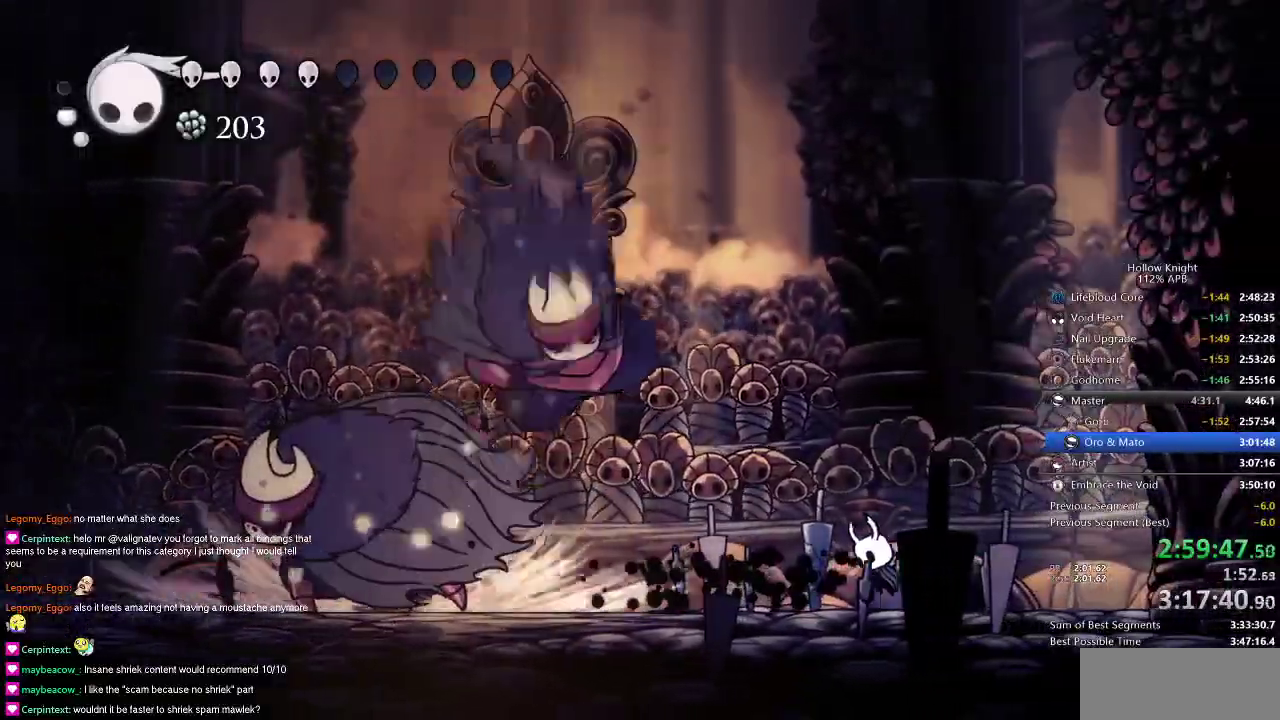
{"keys": ["left", "nail"], "events": [[84, "left", "up"], [184, "left", "down"], [234, "jump", "up"], [451, "nail", "down"]]}
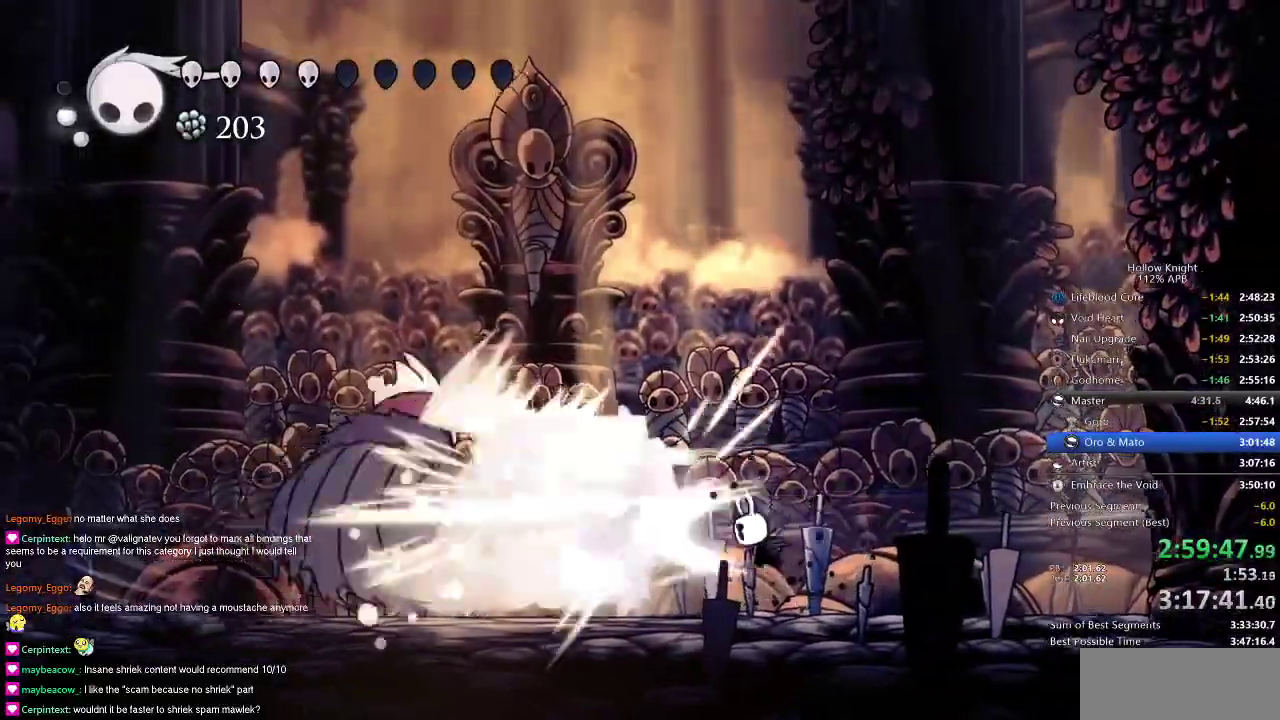
{"keys": ["left"], "events": [[67, "nail", "up"], [133, "left", "up"], [200, "left", "down"], [200, "nail", "down"], [317, "left", "up"], [334, "nail", "up"], [484, "left", "down"]]}
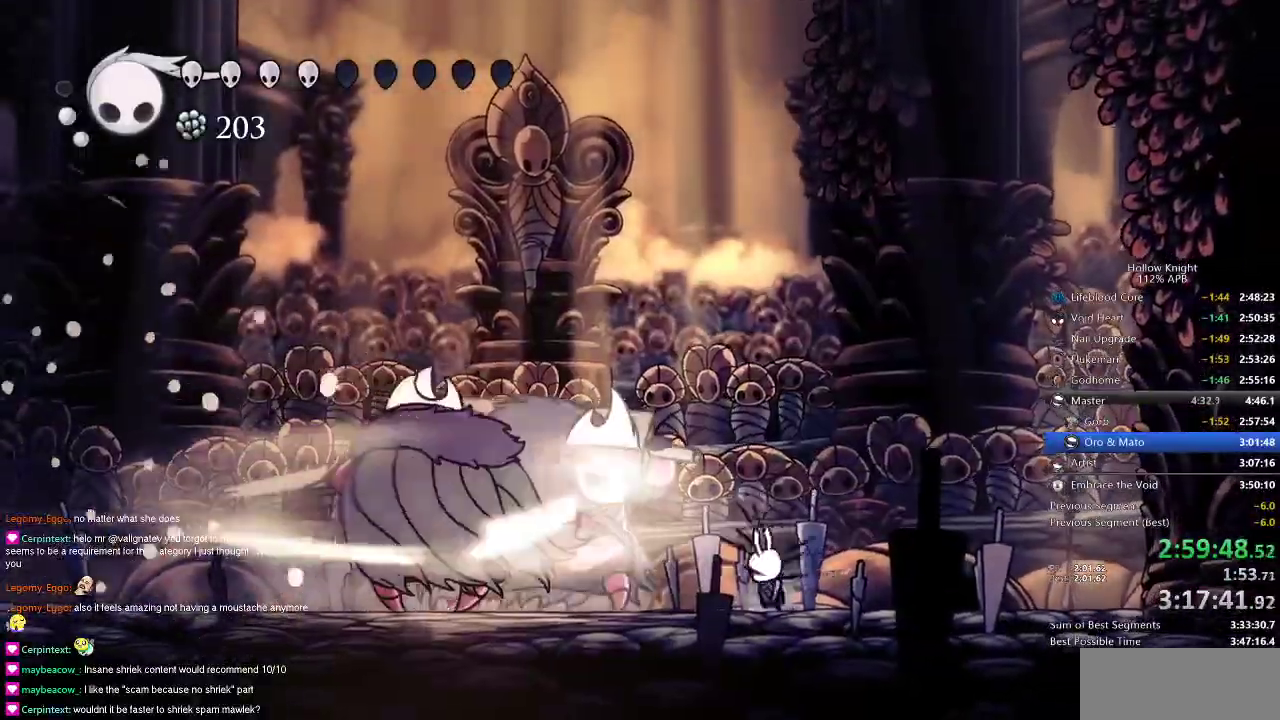
{"keys": ["spell", "up"], "events": [[34, "nail", "down"], [84, "left", "up"], [84, "right", "down"], [134, "nail", "up"], [367, "left", "down"], [367, "up", "down"], [417, "right", "up"], [468, "left", "up"], [501, "spell", "down"]]}
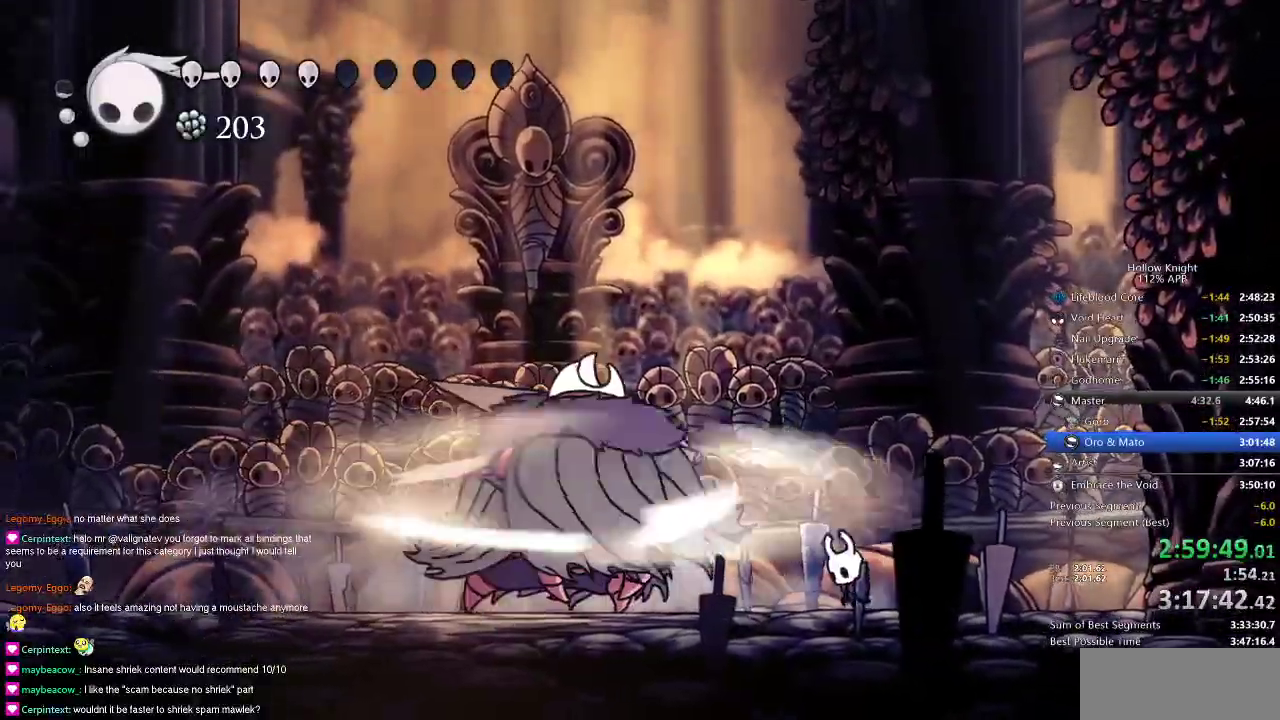
{"keys": ["up"], "events": [[100, "spell", "up"]]}
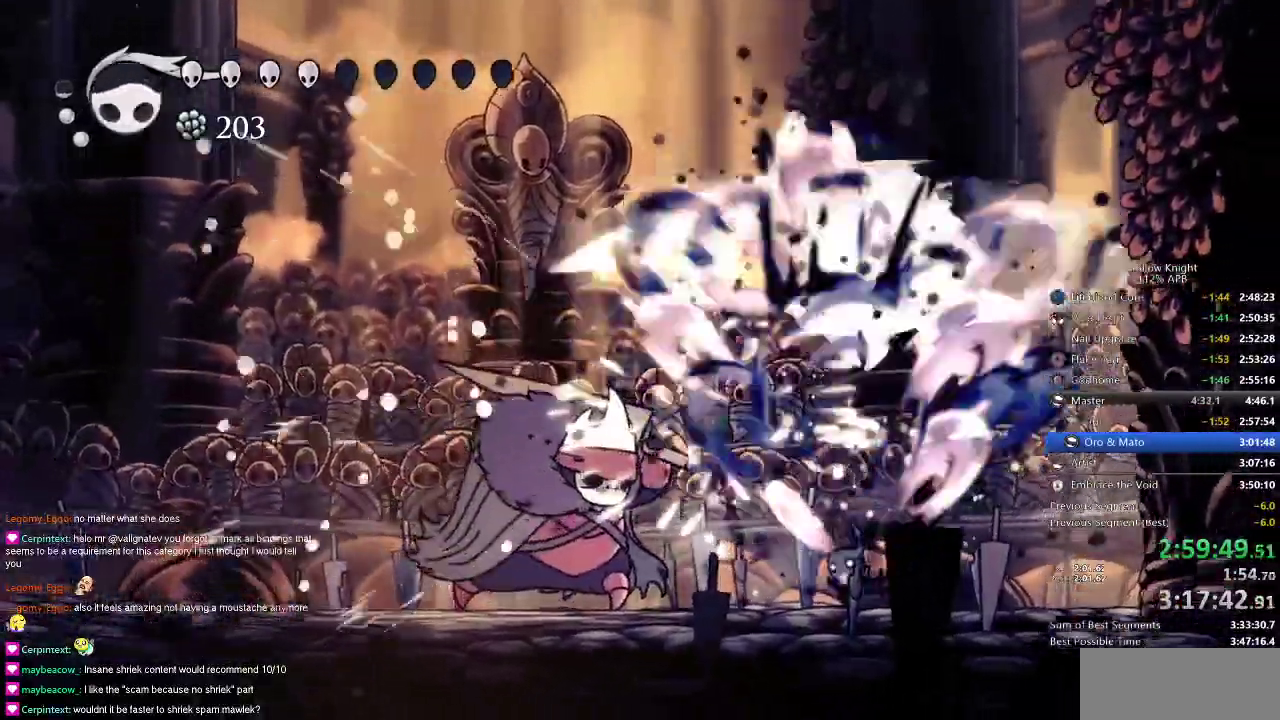
{"keys": ["up"], "events": [[151, "spell", "down"], [251, "spell", "up"]]}
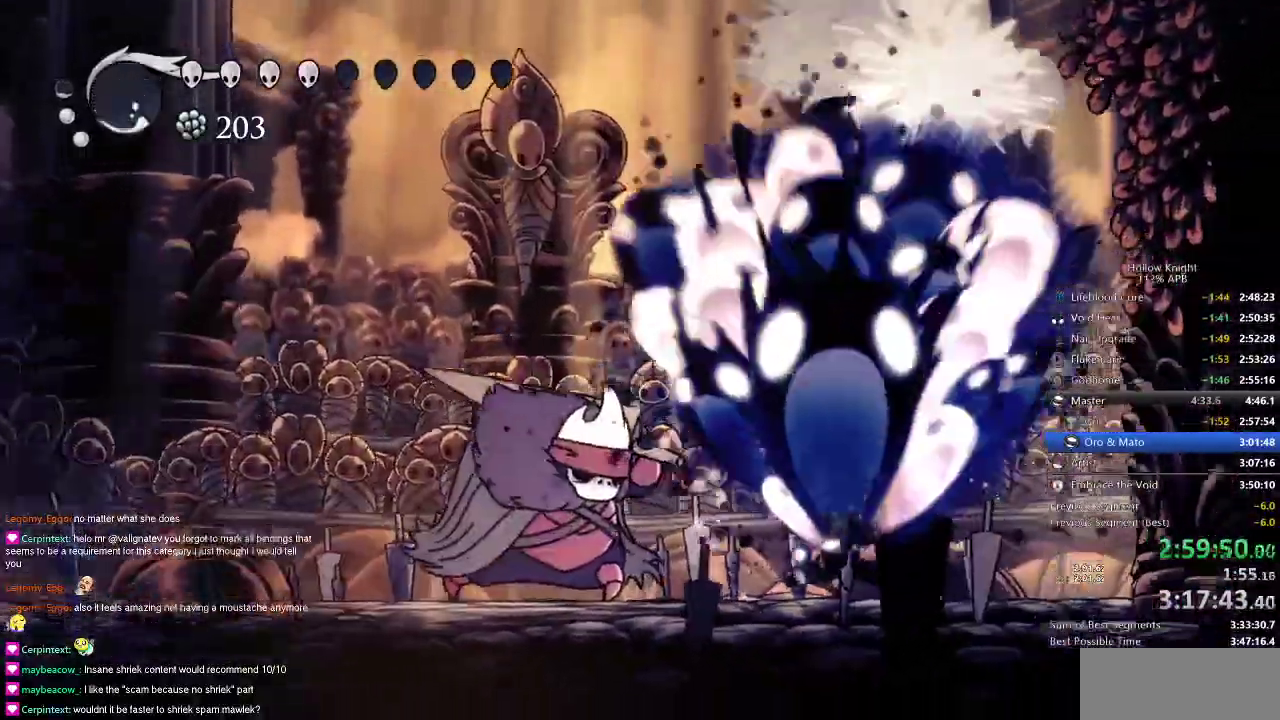
{"keys": ["left"], "events": [[67, "up", "up"], [183, "left", "down"]]}
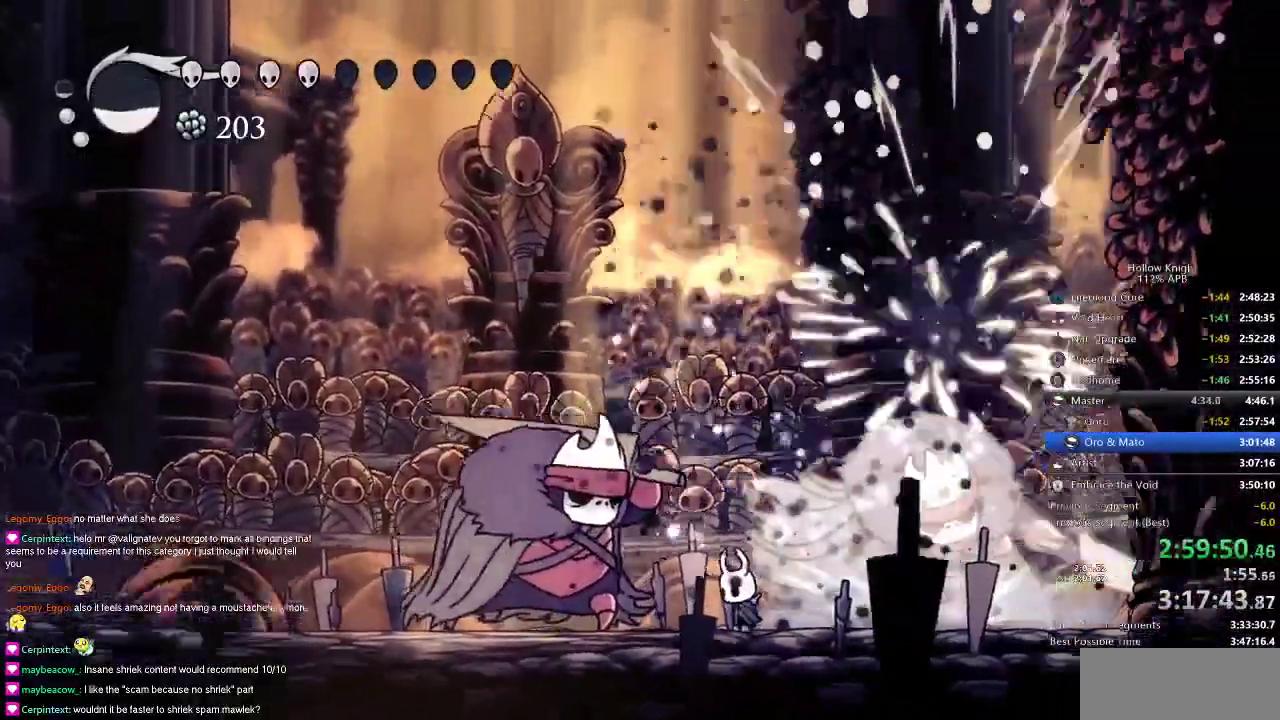
{"keys": [], "events": [[17, "right", "down"], [50, "left", "up"], [50, "nail", "down"], [201, "nail", "up"], [201, "right", "up"], [334, "right", "down"], [384, "nail", "down"], [484, "nail", "up"], [484, "right", "up"]]}
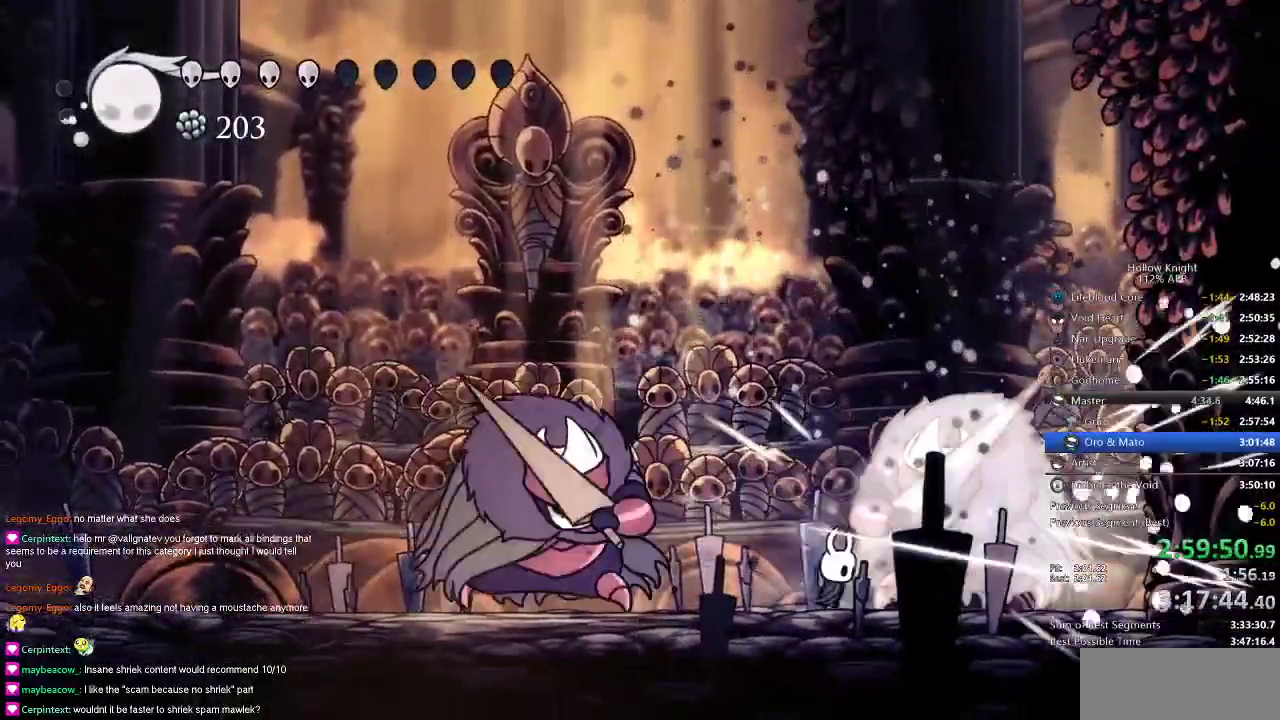
{"keys": ["dash", "right"], "events": [[133, "nail", "down"], [217, "nail", "up"], [217, "right", "down"], [300, "right", "up"], [450, "nail", "down"], [450, "right", "down"], [484, "dash", "down"], [484, "nail", "up"]]}
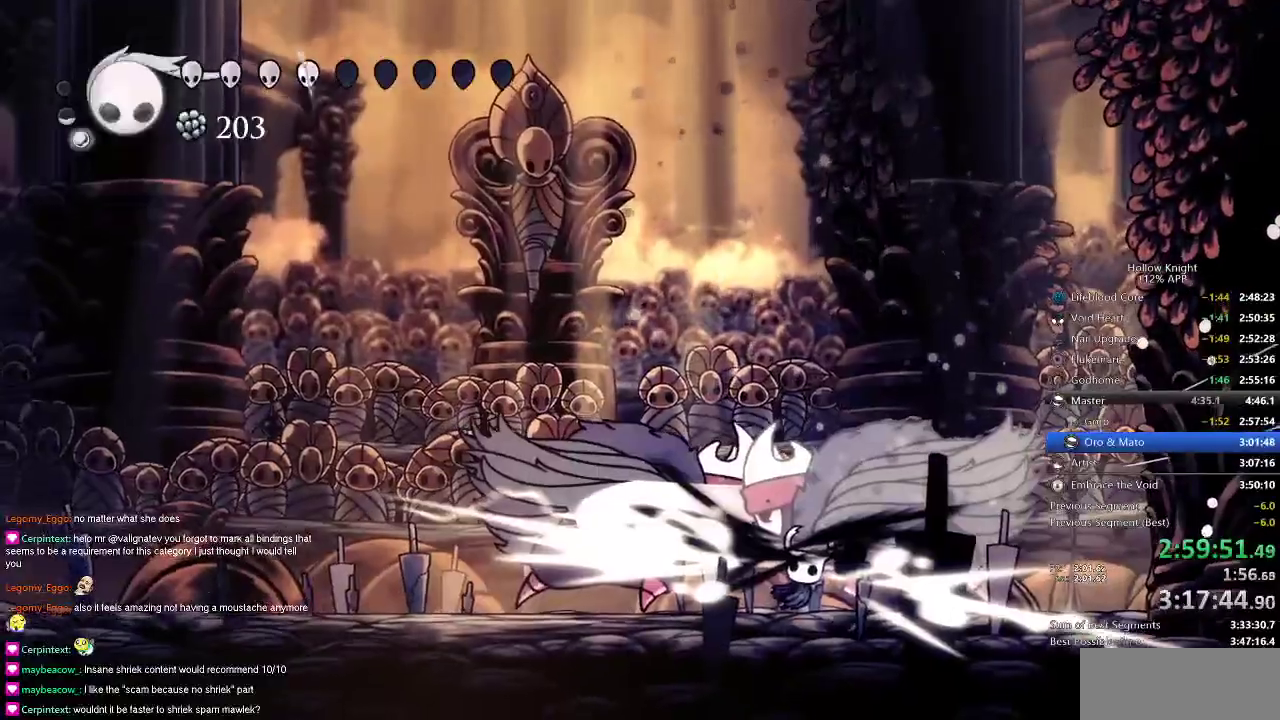
{"keys": ["nail", "right"], "events": [[134, "dash", "up"], [417, "nail", "down"]]}
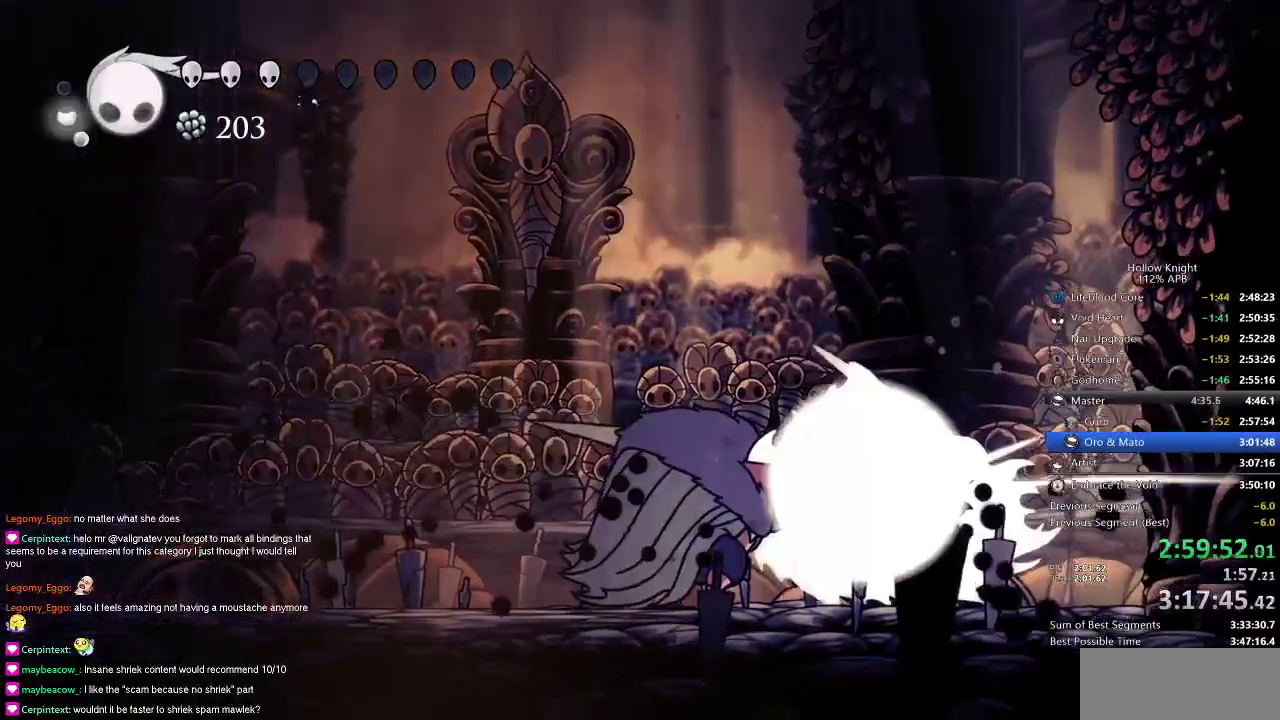
{"keys": ["right"], "events": [[33, "nail", "up"], [33, "right", "up"], [167, "right", "down"], [200, "dash", "down"], [300, "dash", "up"]]}
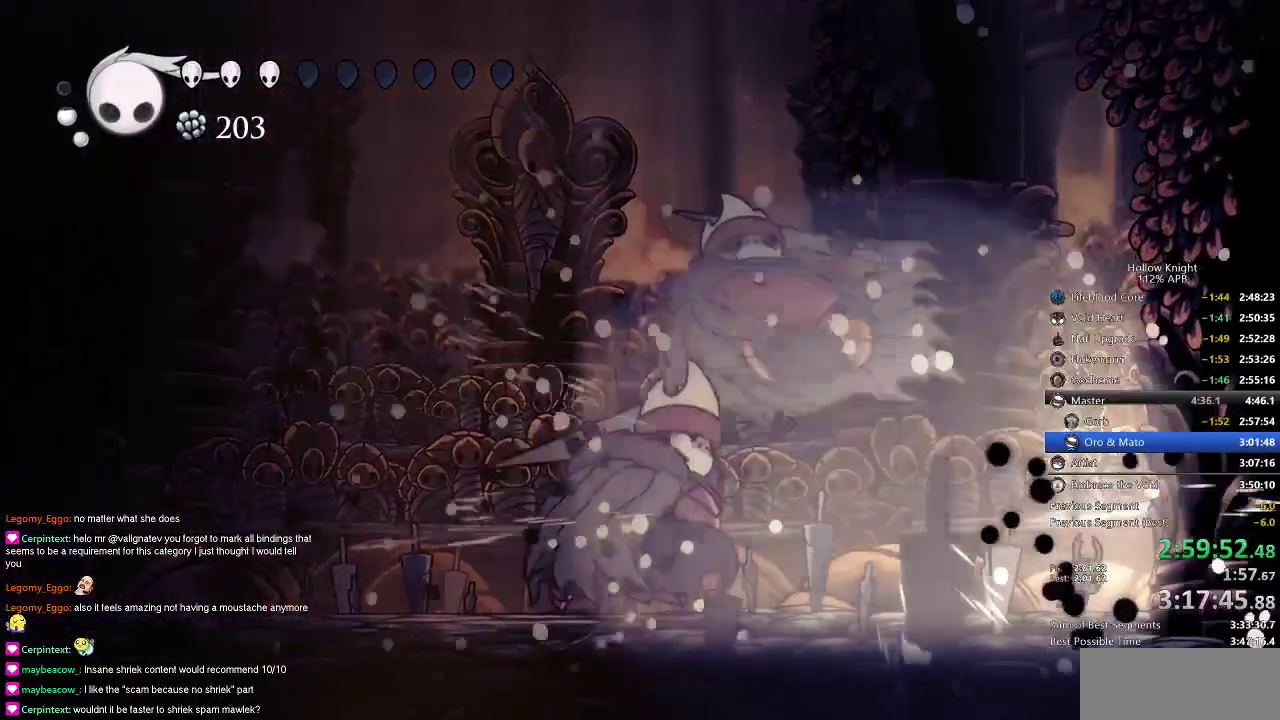
{"keys": [], "events": [[67, "left", "down"], [100, "right", "up"], [267, "dash", "down"], [351, "dash", "up"], [501, "left", "up"]]}
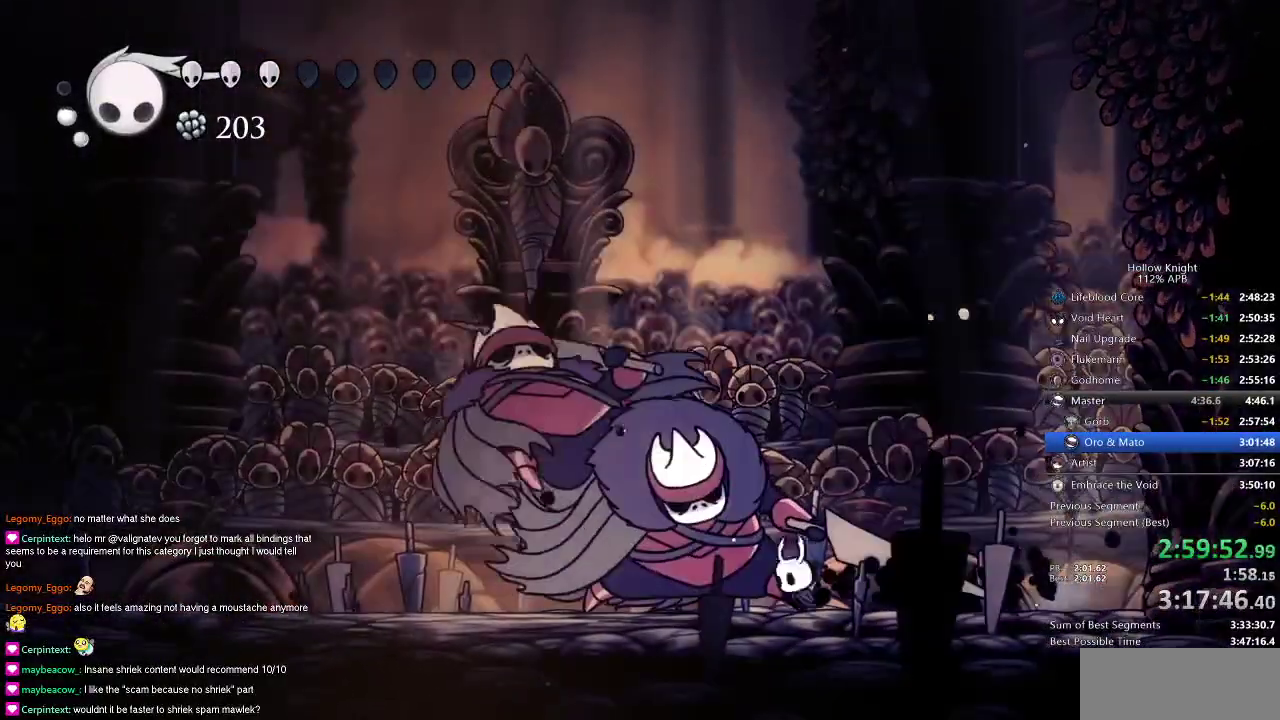
{"keys": ["spell"], "events": [[50, "nail", "down"], [133, "nail", "up"], [317, "nail", "down"], [467, "nail", "up"], [500, "spell", "down"]]}
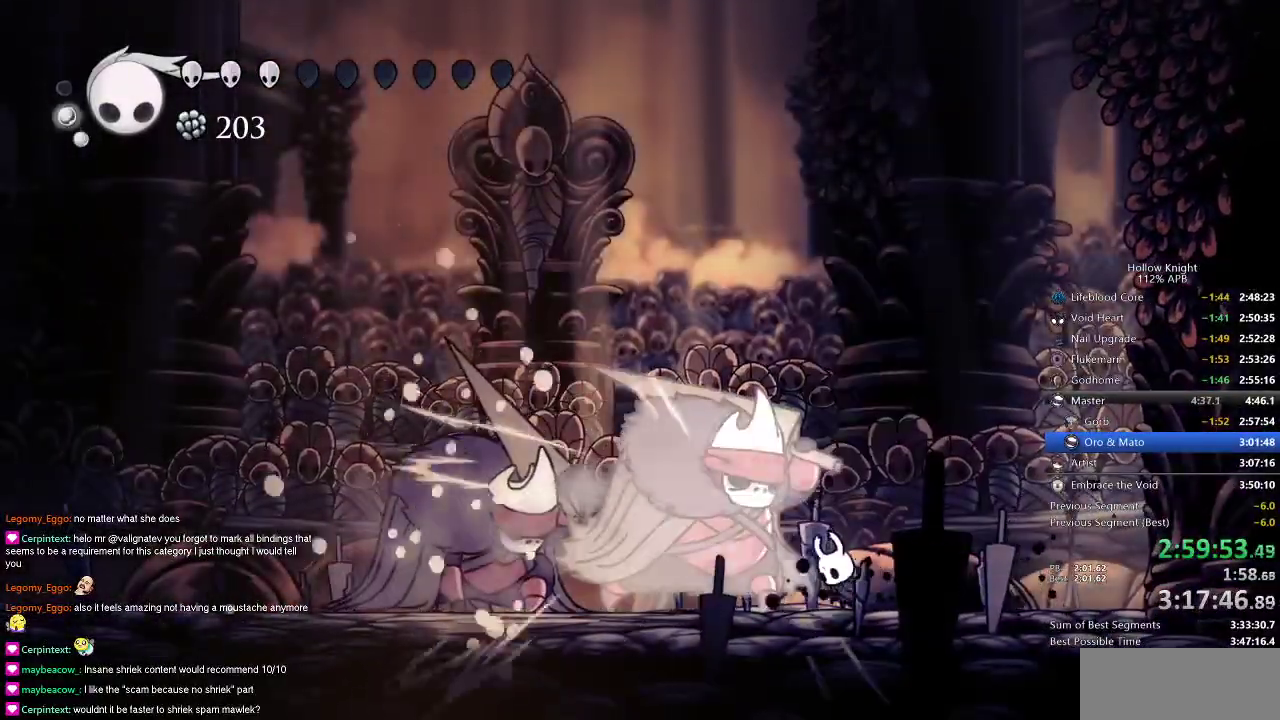
{"keys": ["nail"], "events": [[100, "spell", "up"], [367, "left", "down"], [434, "nail", "down"], [468, "left", "up"]]}
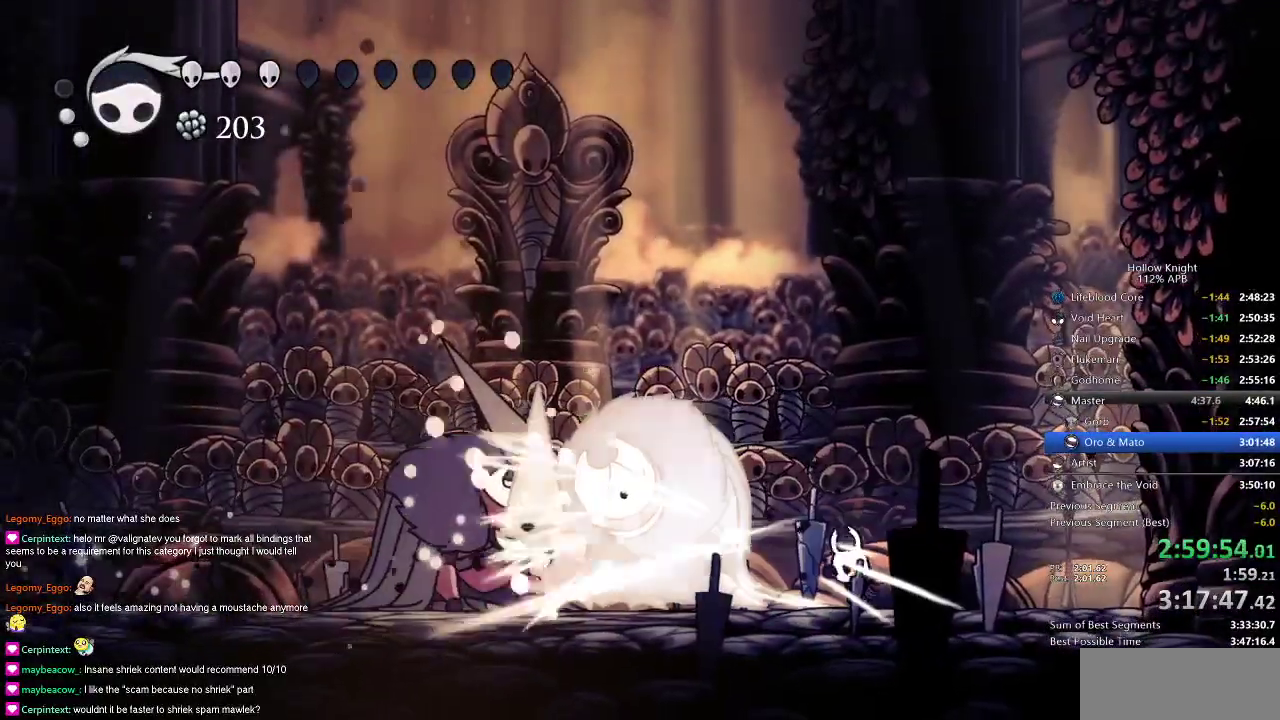
{"keys": ["left"], "events": [[33, "nail", "up"], [67, "spell", "down"], [150, "spell", "up"], [450, "left", "down"]]}
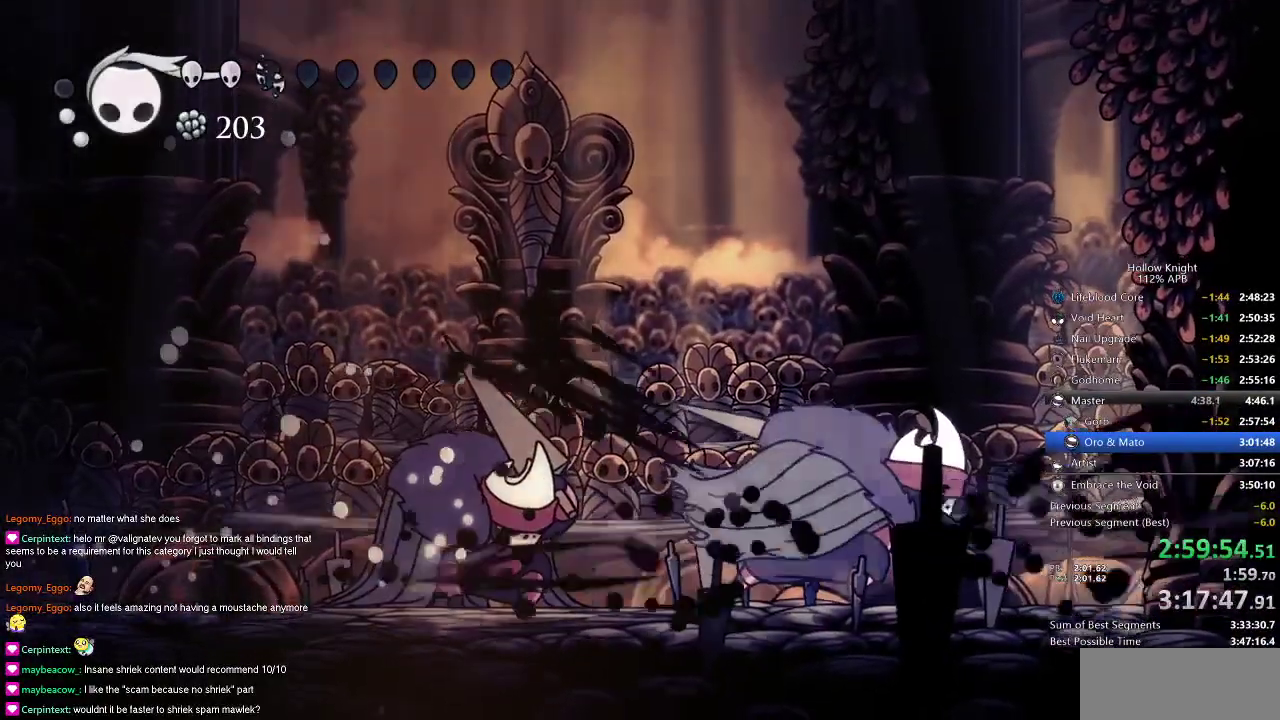
{"keys": ["left", "nail"], "events": [[184, "nail", "down"], [267, "nail", "up"], [451, "nail", "down"]]}
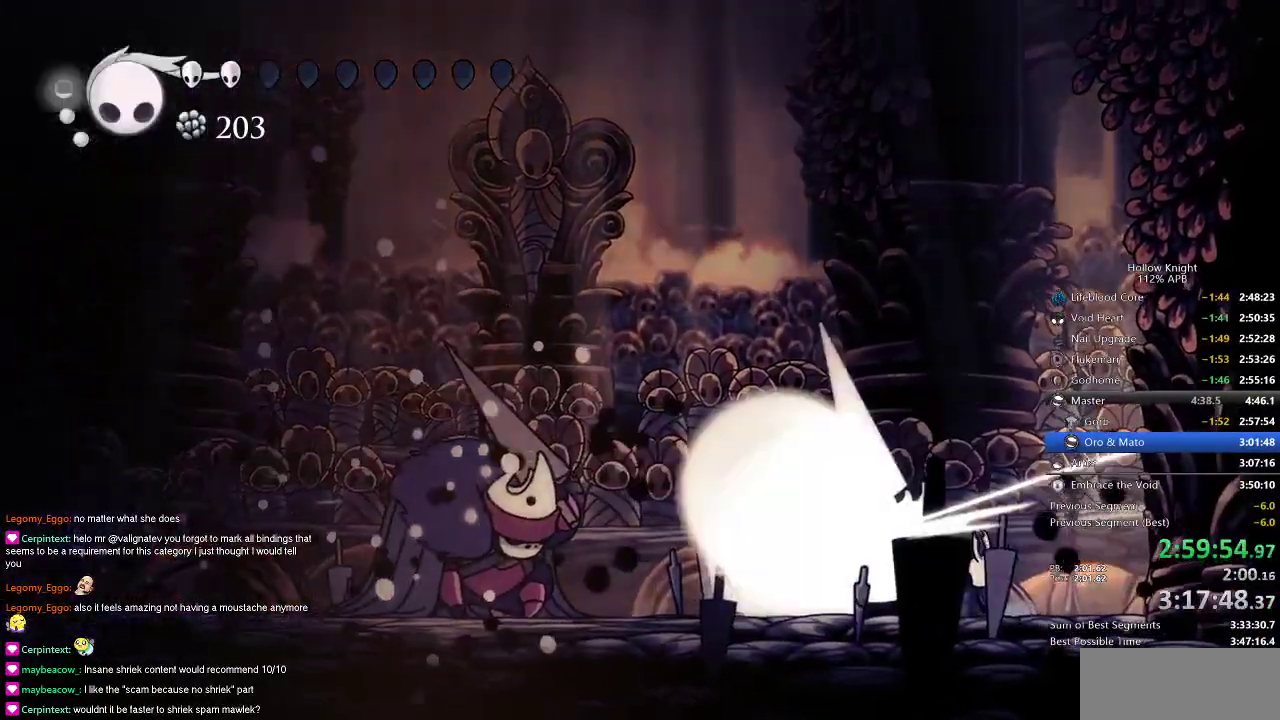
{"keys": ["left"], "events": [[50, "nail", "up"], [250, "nail", "down"], [334, "nail", "up"]]}
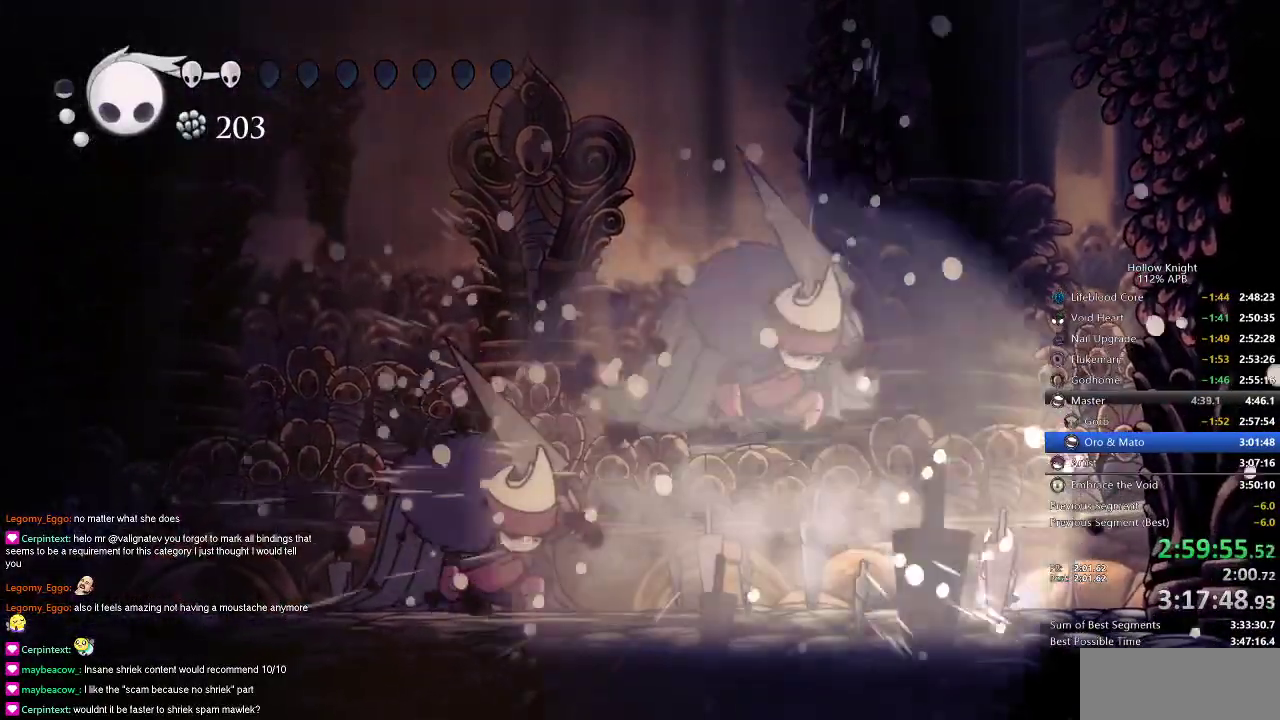
{"keys": ["left"], "events": [[50, "dash", "down"], [167, "dash", "up"]]}
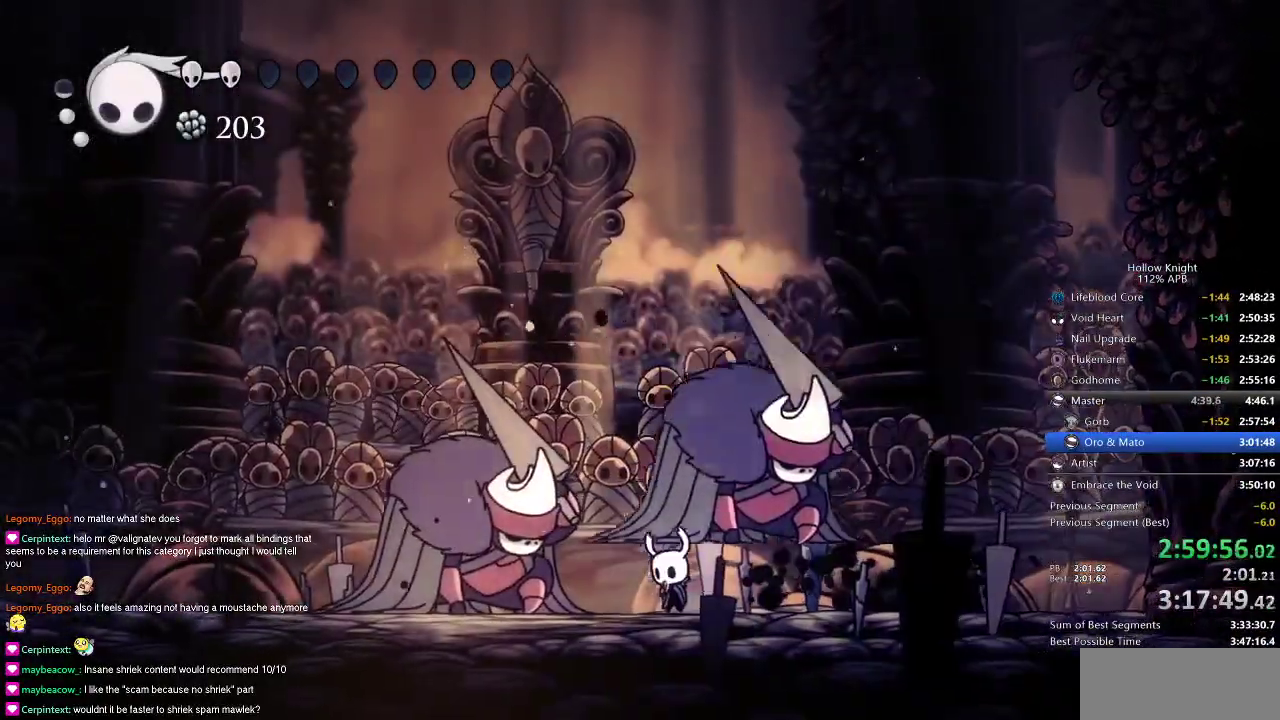
{"keys": [], "events": [[33, "dnail", "down"], [33, "left", "up"], [467, "dnail", "up"]]}
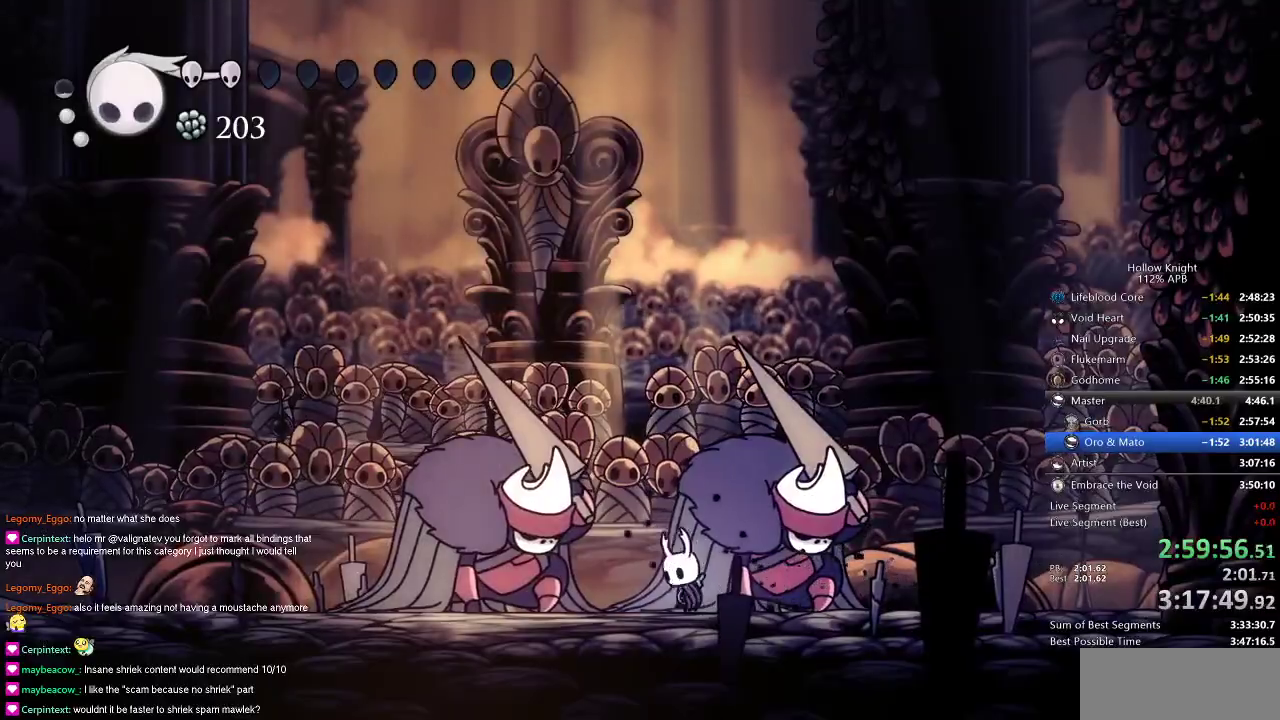
{"keys": [], "events": []}